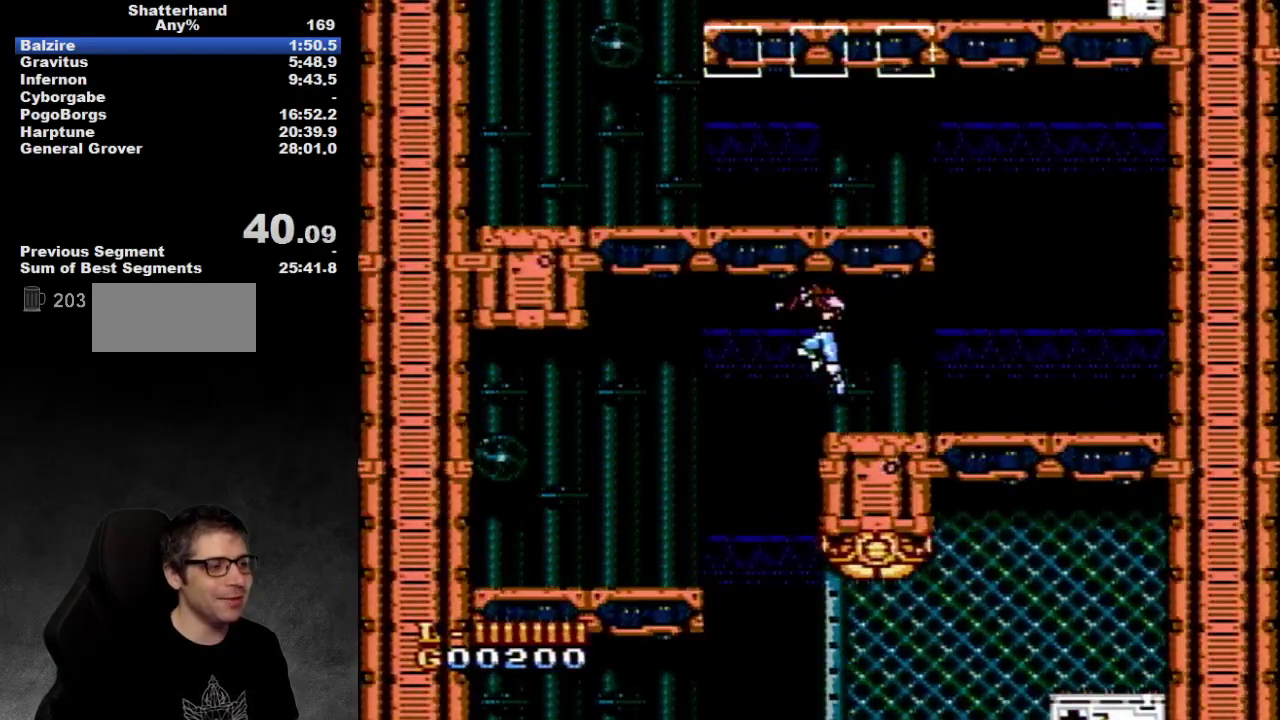
Gameplay with a controller (Nintendo layout); each line is a JSON object with the inputs held at the frame after it. "events" lists button and stick changes between this image and that frame as [ms after this image, input, new state], when the widget could be followed in between. Not read: L3 R3.
{"buttons": [], "events": [[33, "A", "down"], [117, "A", "up"], [283, "DPAD_LEFT", "up"], [283, "DPAD_RIGHT", "down"], [500, "DPAD_RIGHT", "up"]]}
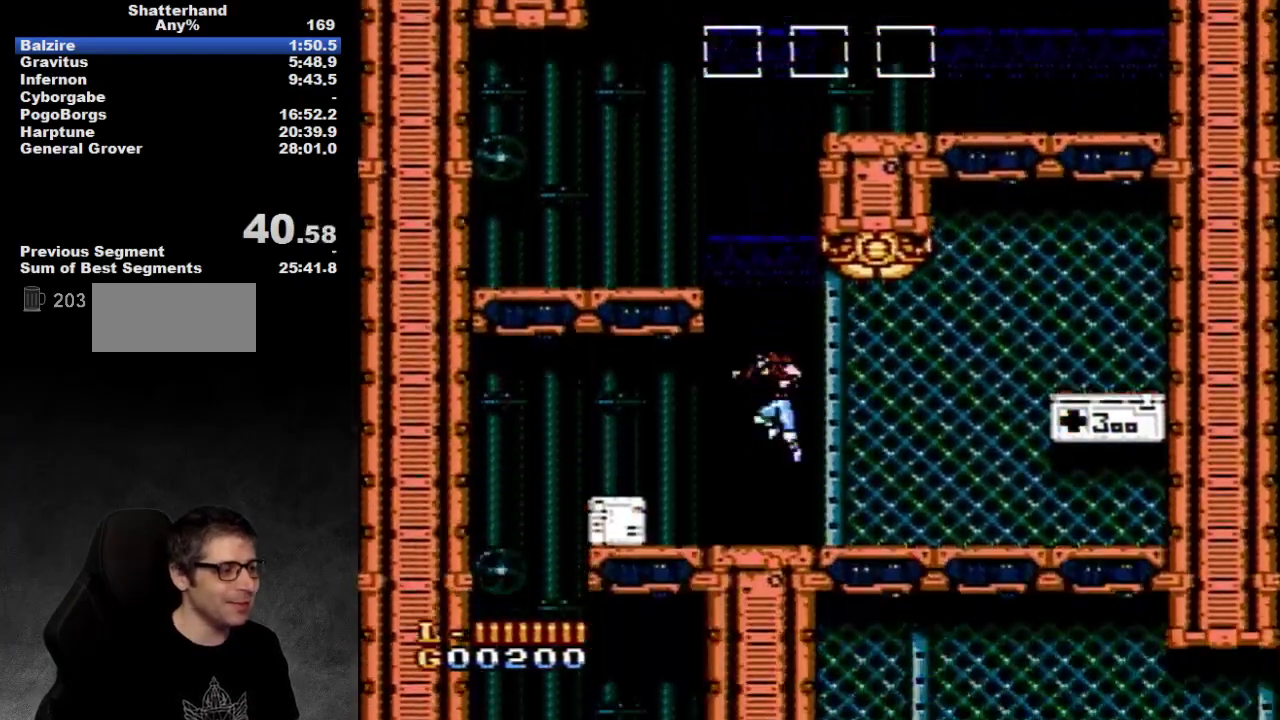
{"buttons": ["A", "DPAD_LEFT"], "events": [[150, "DPAD_LEFT", "down"], [500, "A", "down"]]}
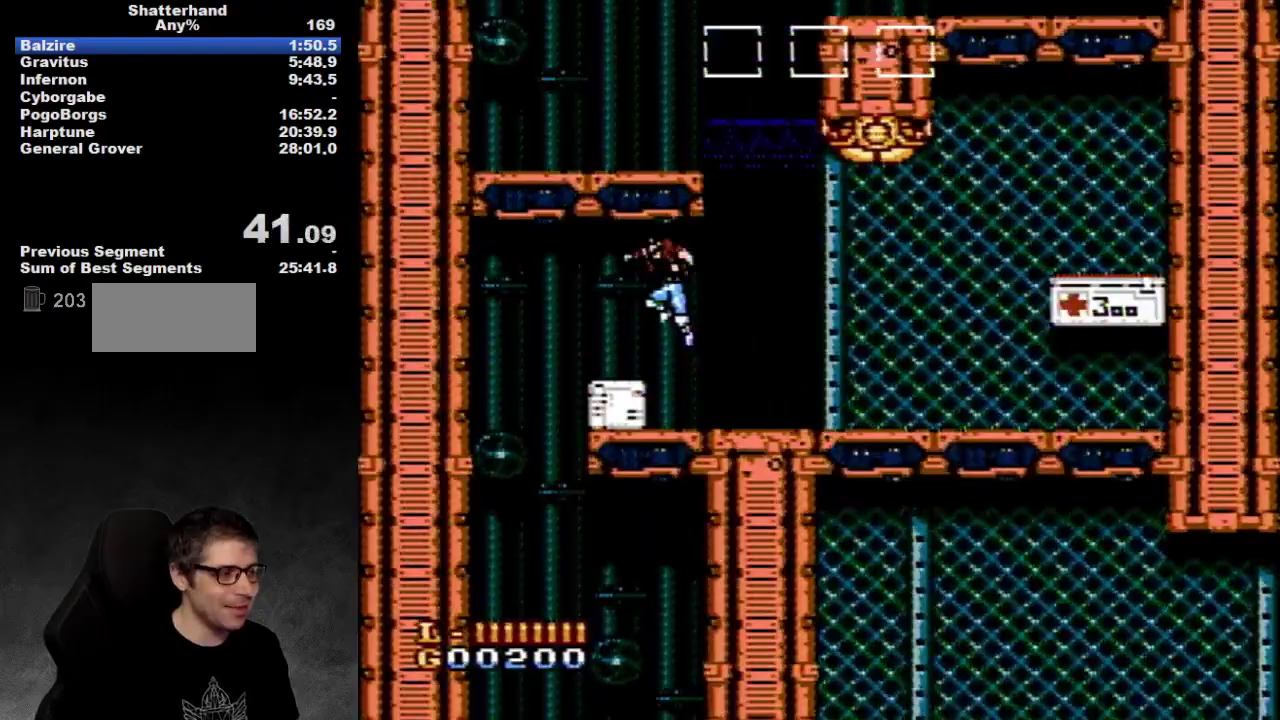
{"buttons": ["DPAD_UP", "DPAD_LEFT"], "events": [[100, "A", "up"], [467, "DPAD_UP", "down"]]}
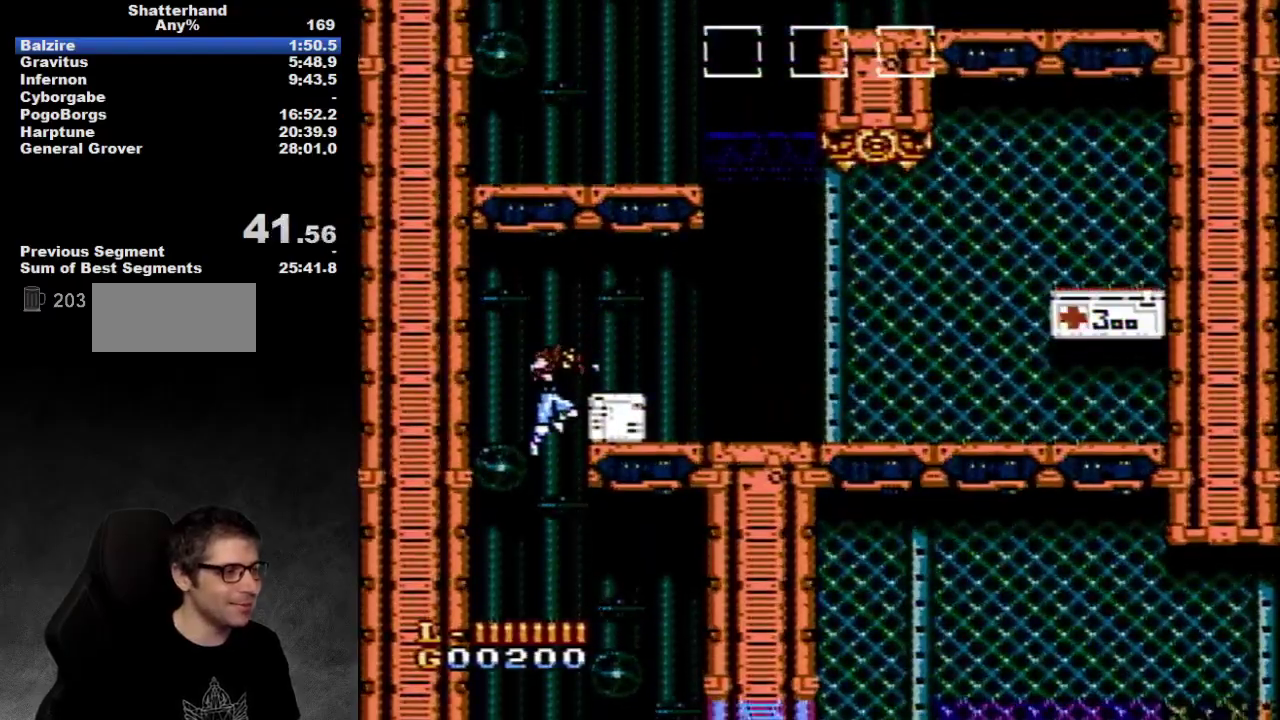
{"buttons": ["DPAD_RIGHT"], "events": [[33, "DPAD_LEFT", "up"], [33, "DPAD_RIGHT", "down"], [33, "DPAD_UP", "up"]]}
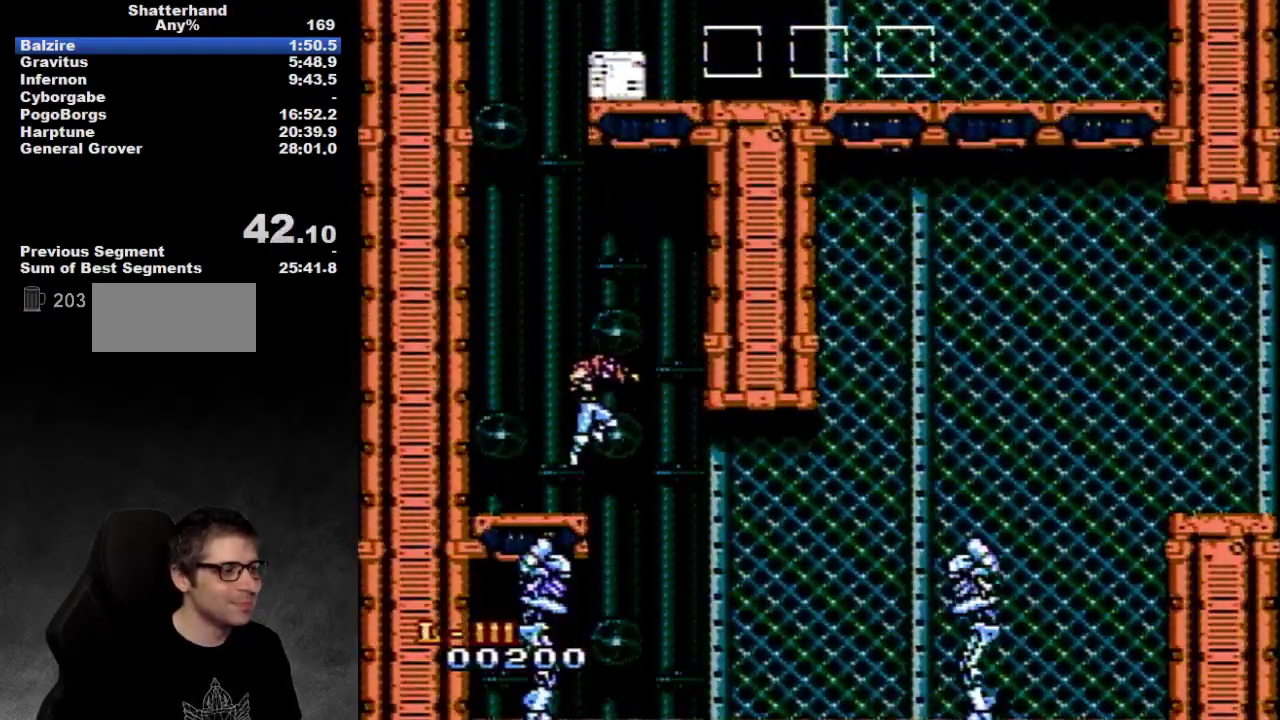
{"buttons": ["DPAD_RIGHT"], "events": []}
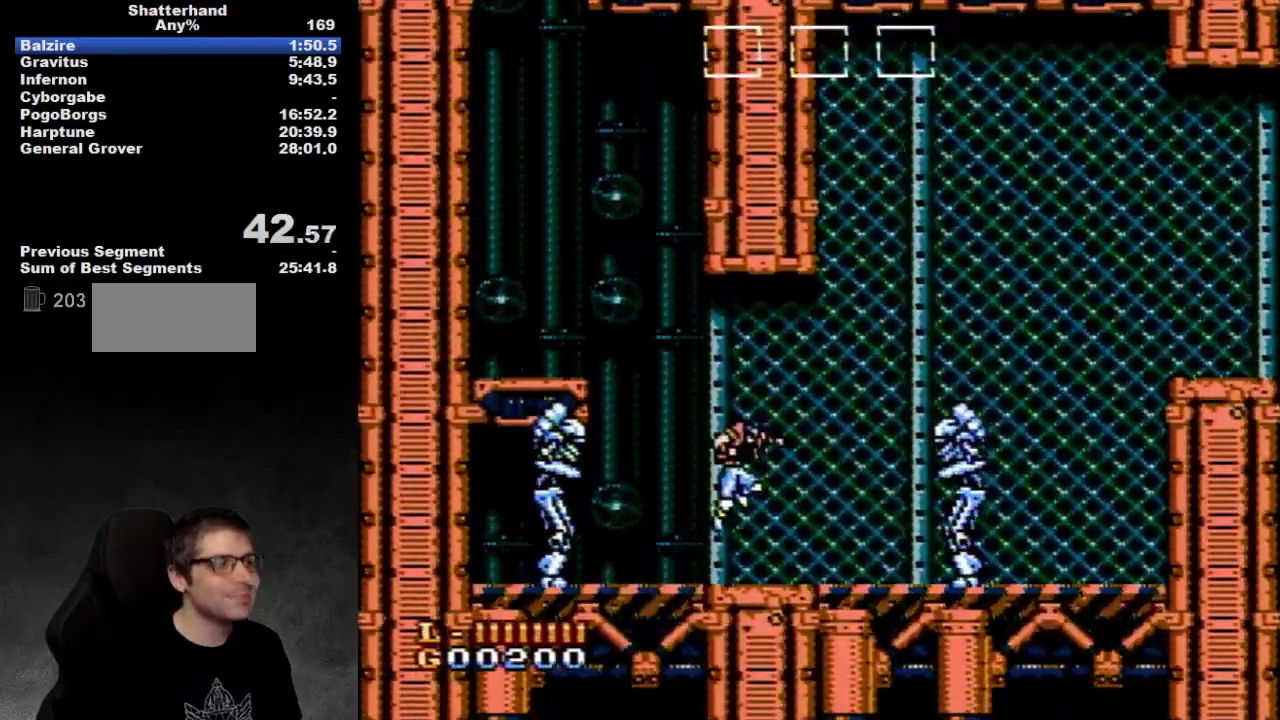
{"buttons": ["DPAD_UP"], "events": [[83, "A", "down"], [467, "DPAD_UP", "down"], [500, "A", "up"], [500, "DPAD_RIGHT", "up"]]}
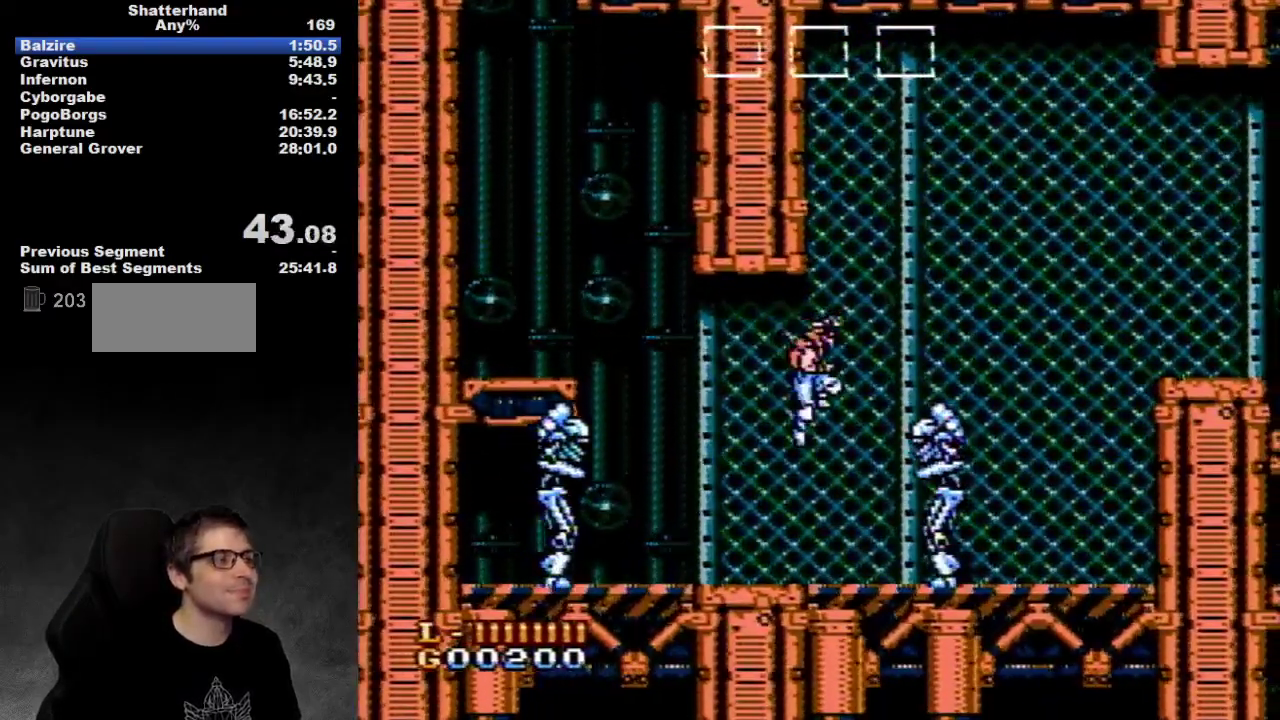
{"buttons": ["A", "DPAD_RIGHT"], "events": [[100, "DPAD_RIGHT", "down"], [133, "DPAD_UP", "up"], [433, "A", "down"]]}
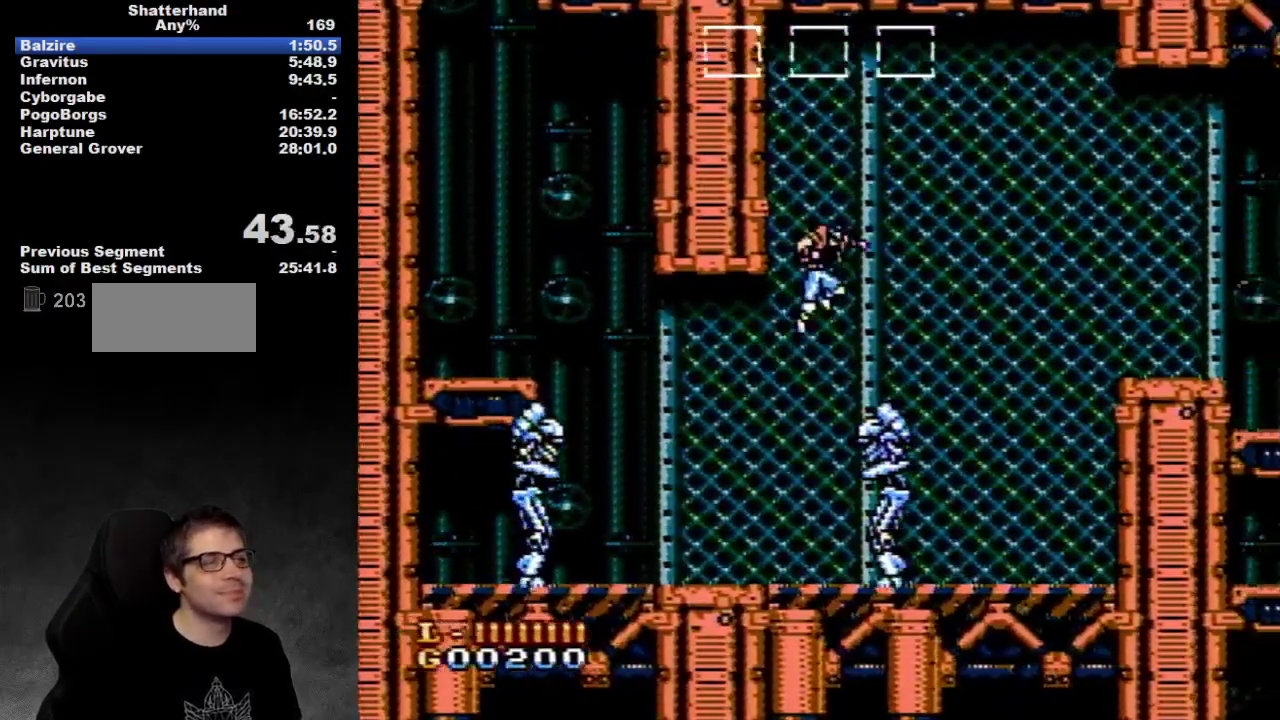
{"buttons": ["A", "DPAD_RIGHT"], "events": []}
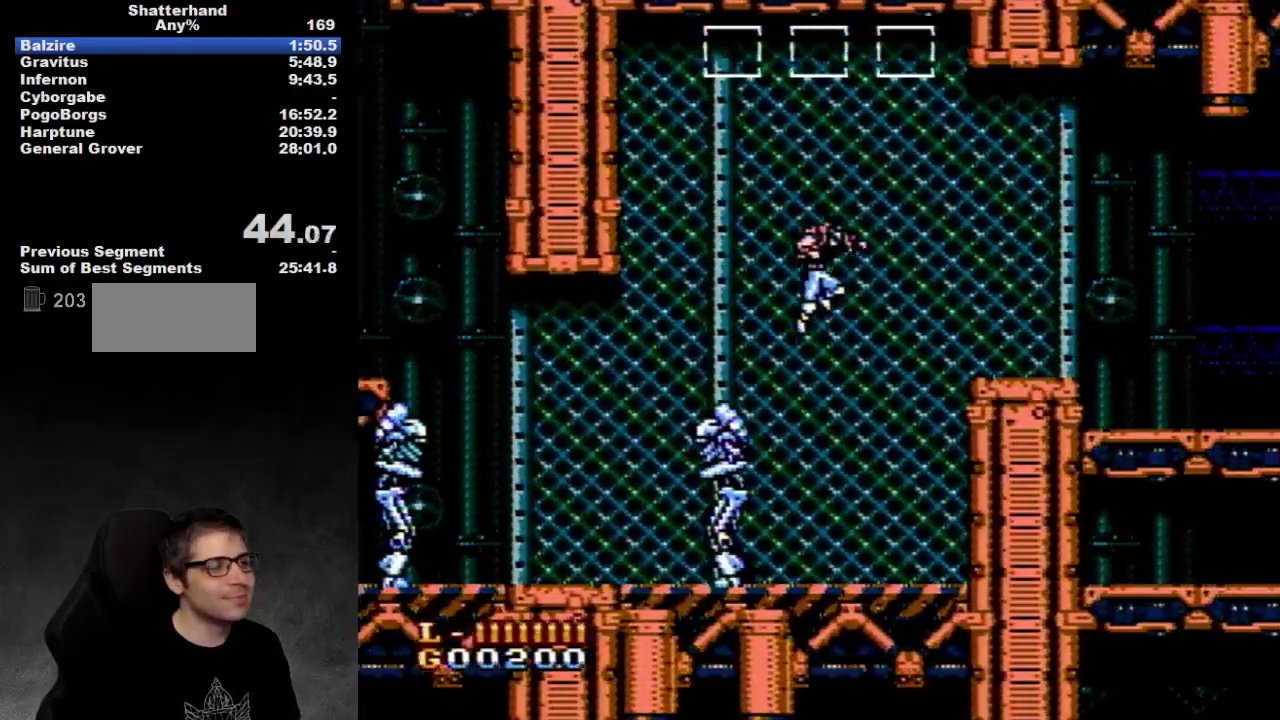
{"buttons": ["DPAD_RIGHT"], "events": [[17, "A", "up"], [217, "DPAD_RIGHT", "up"], [217, "DPAD_UP", "down"], [283, "DPAD_RIGHT", "down"], [317, "DPAD_UP", "up"]]}
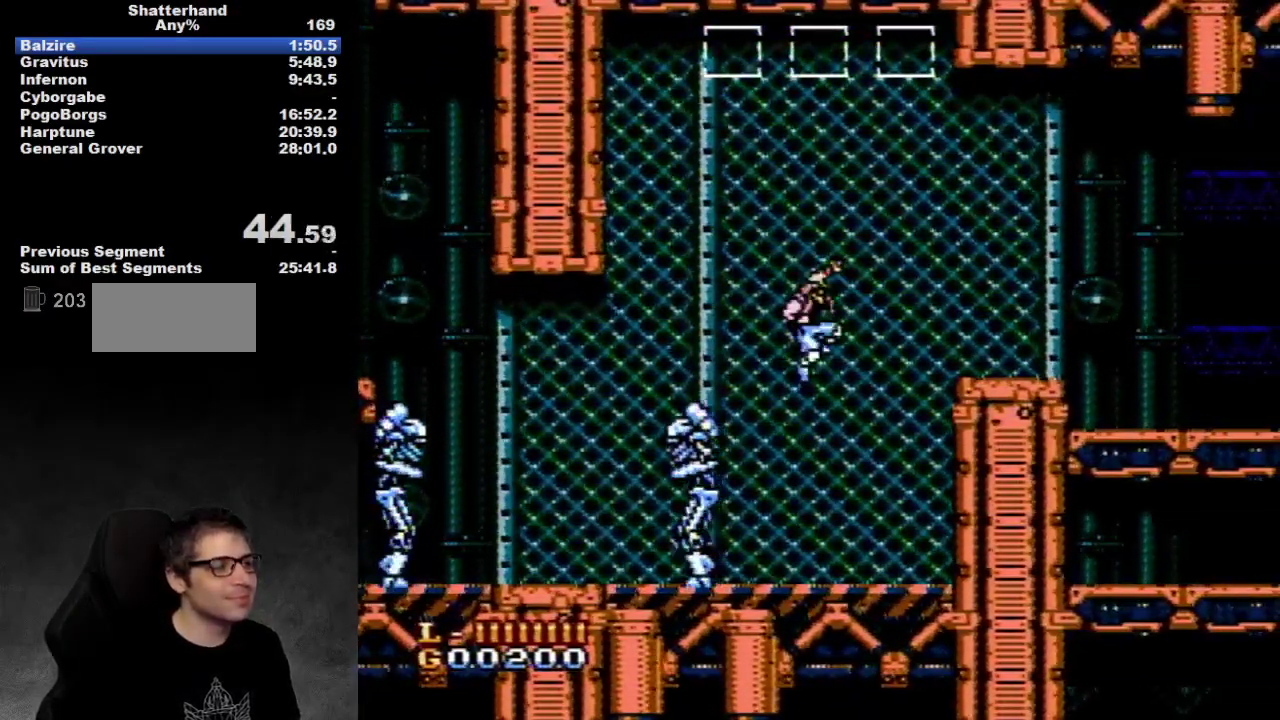
{"buttons": ["DPAD_RIGHT"], "events": [[100, "A", "down"], [400, "A", "up"]]}
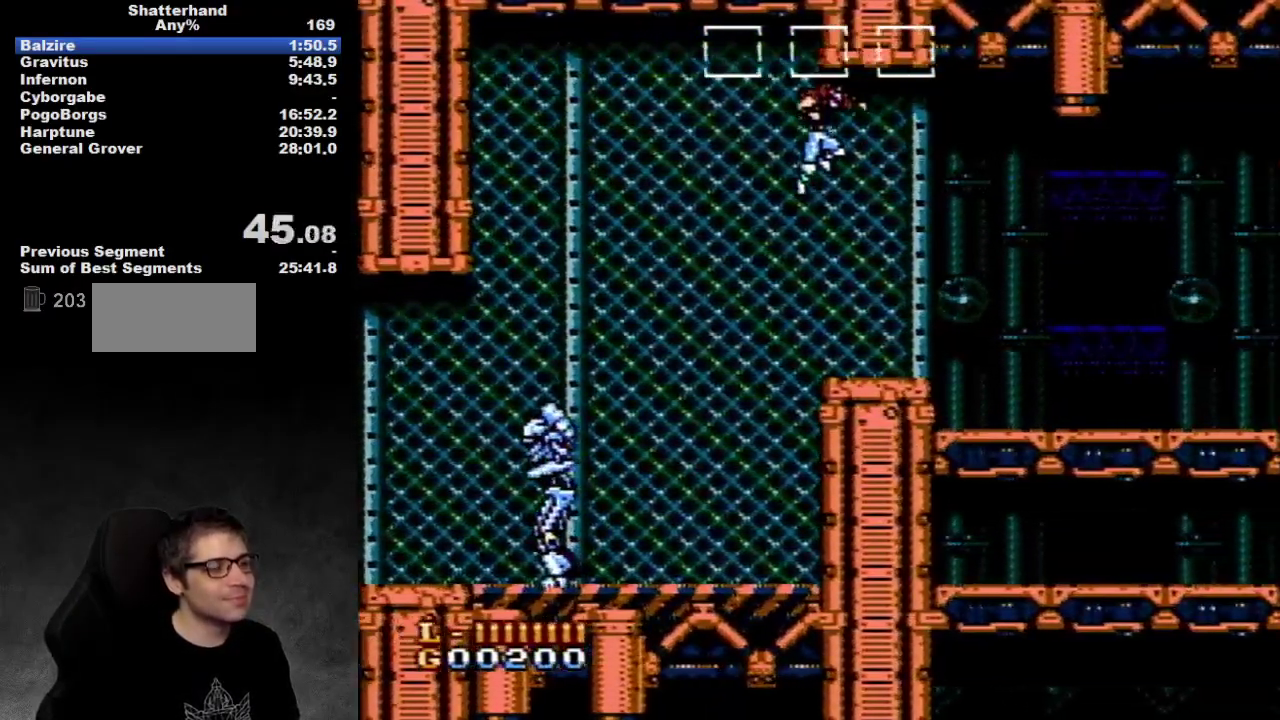
{"buttons": ["DPAD_RIGHT"], "events": []}
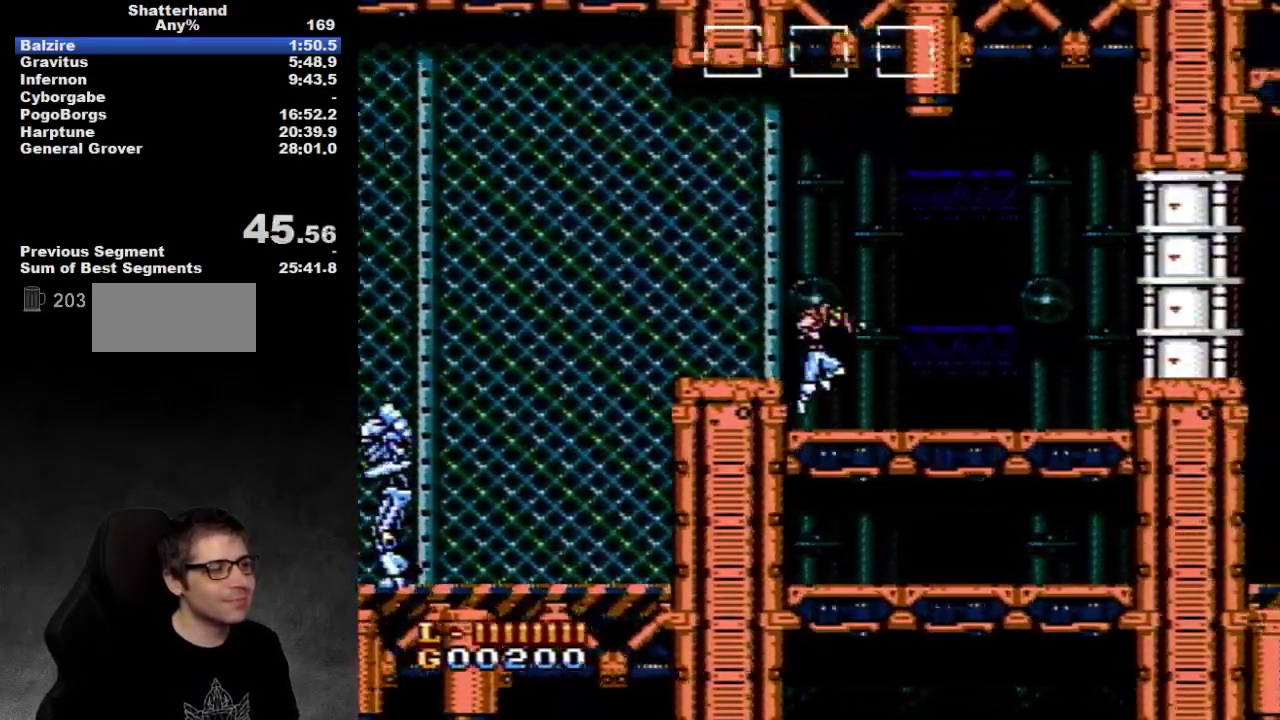
{"buttons": ["DPAD_RIGHT"], "events": []}
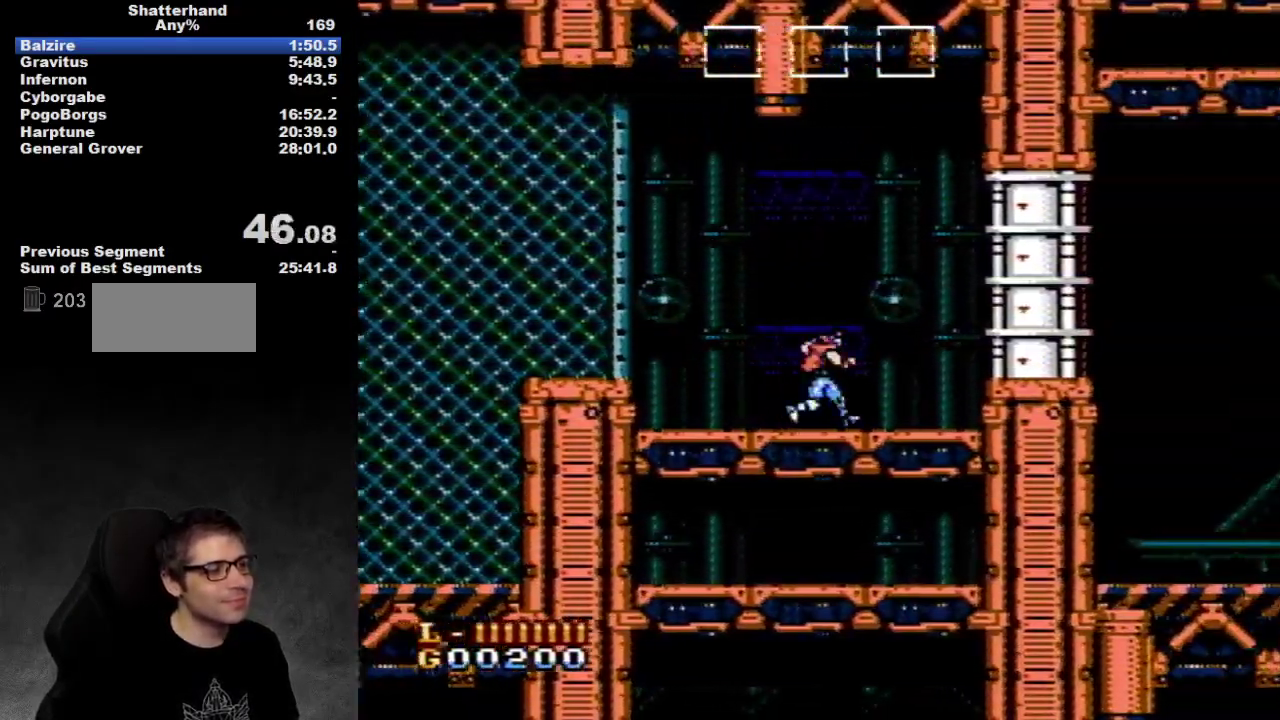
{"buttons": ["A", "DPAD_RIGHT"], "events": [[383, "A", "down"]]}
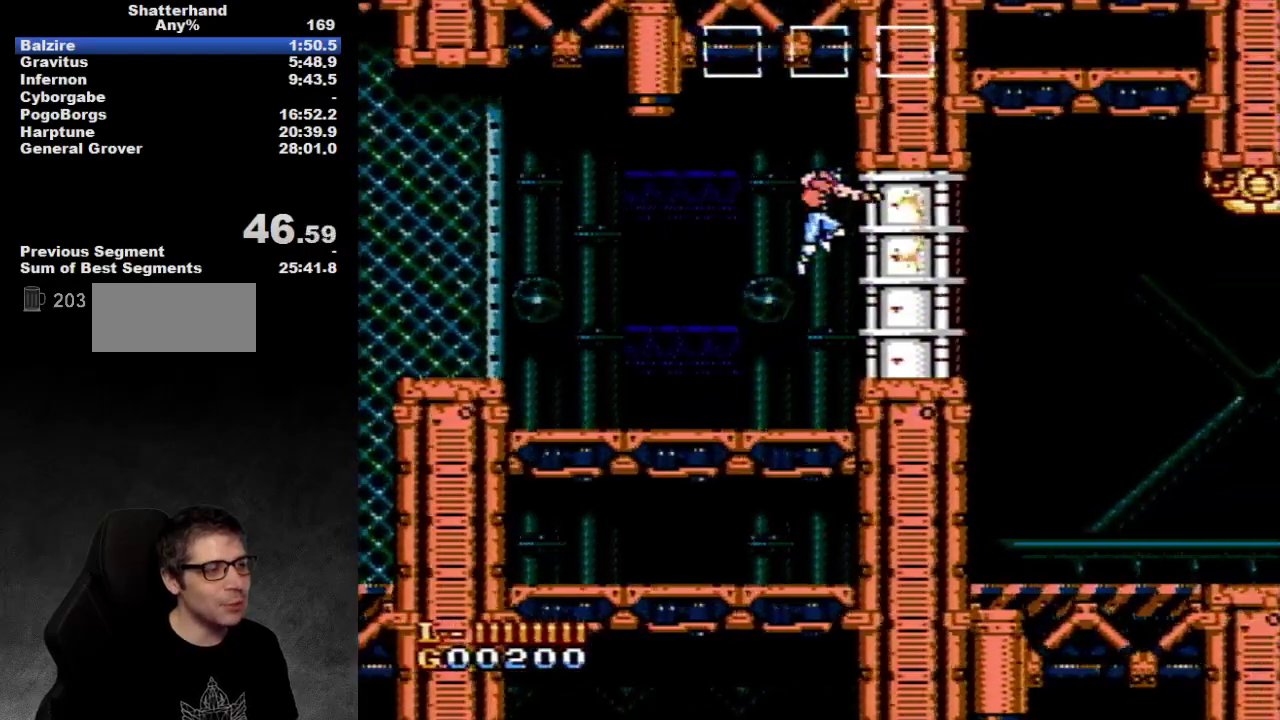
{"buttons": ["B", "DPAD_RIGHT"], "events": [[33, "A", "up"], [100, "B", "down"], [150, "B", "up"], [350, "B", "down"], [400, "B", "up"], [483, "B", "down"]]}
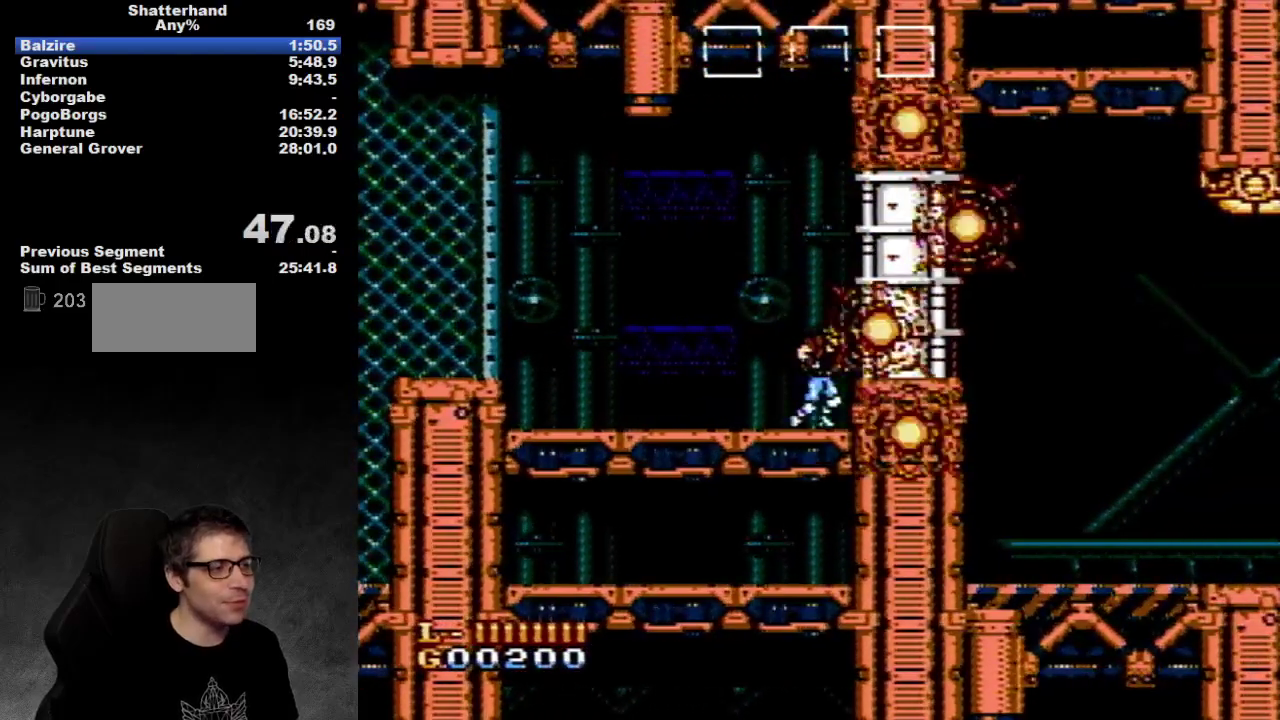
{"buttons": ["DPAD_RIGHT"], "events": [[50, "B", "up"], [300, "A", "down"], [433, "A", "up"]]}
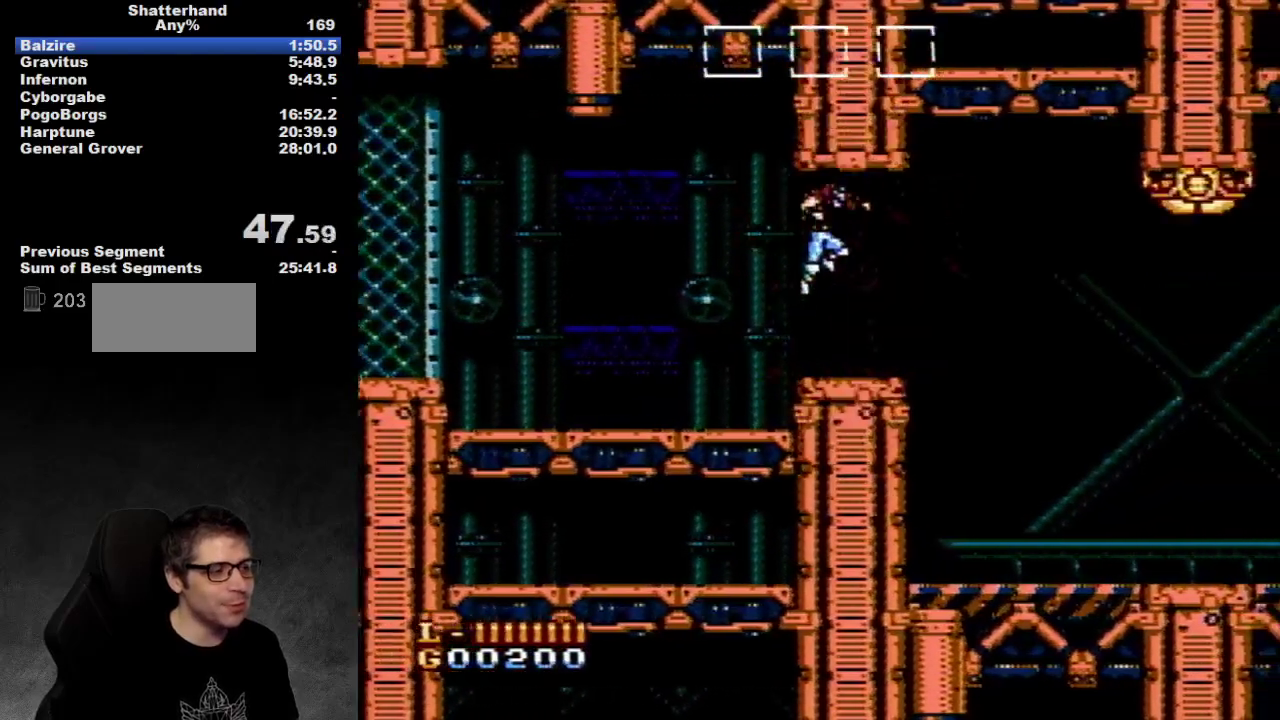
{"buttons": ["DPAD_RIGHT"], "events": []}
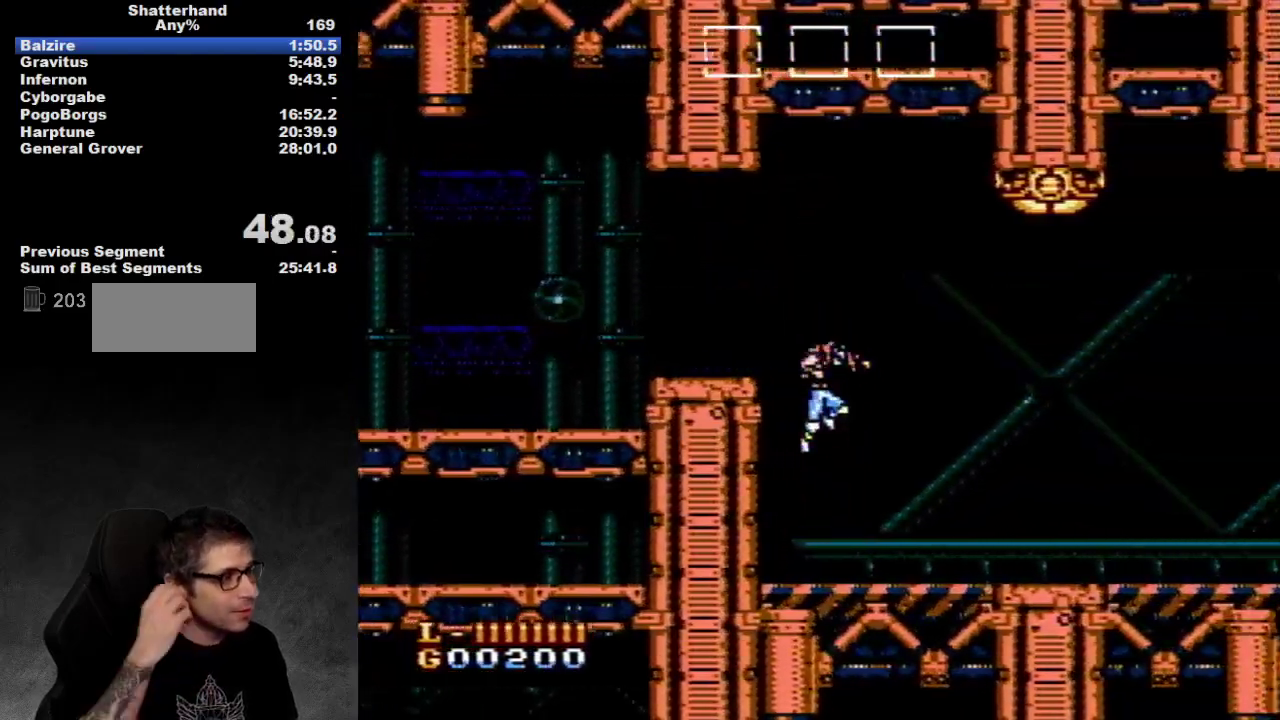
{"buttons": ["DPAD_RIGHT"], "events": []}
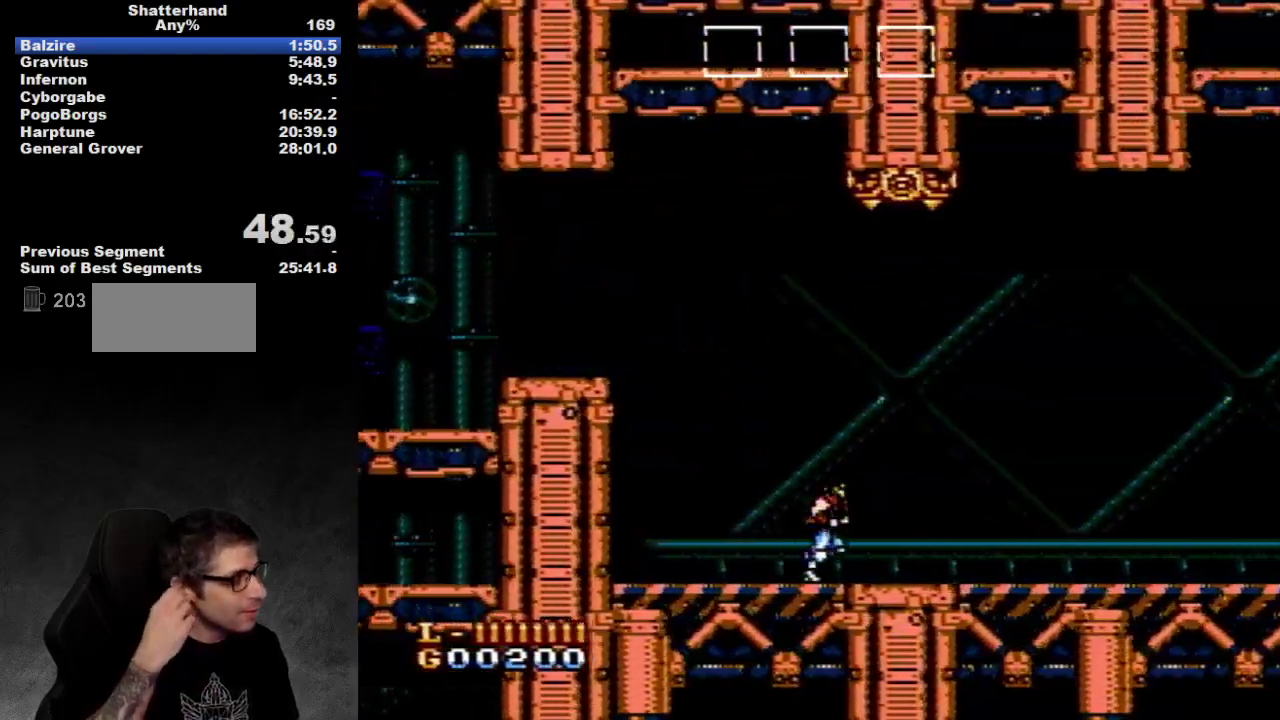
{"buttons": ["DPAD_RIGHT"], "events": []}
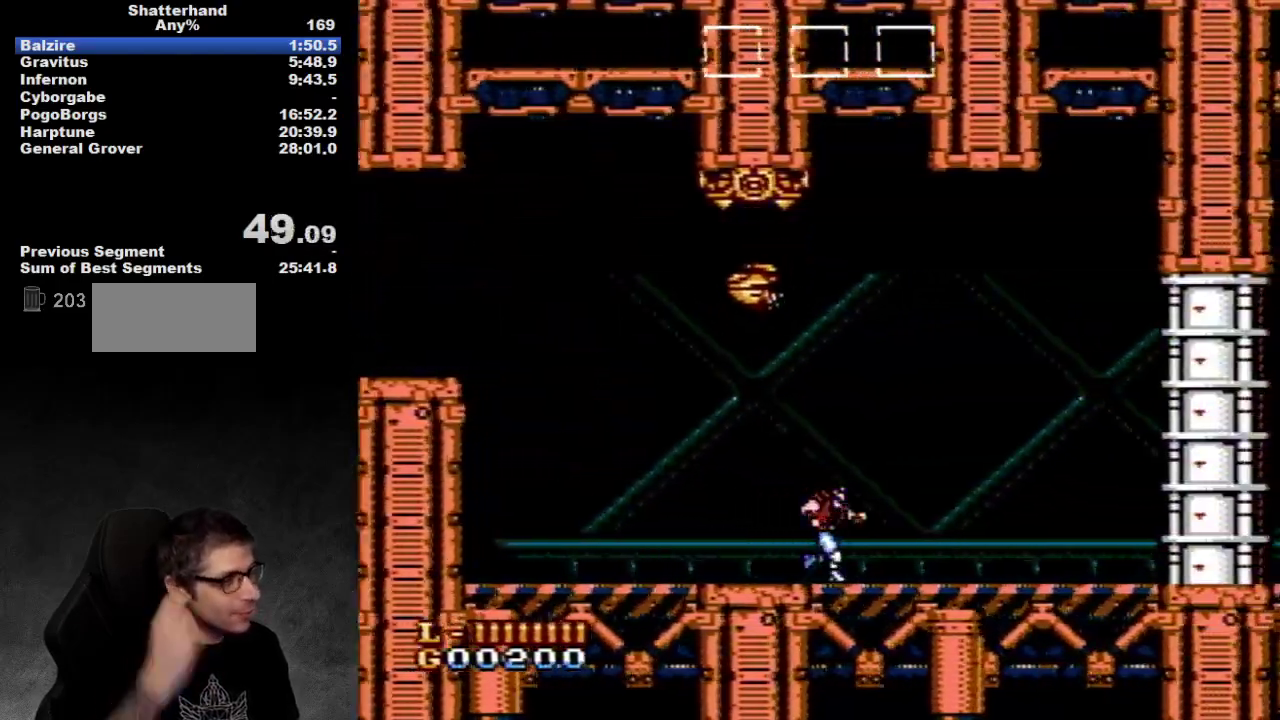
{"buttons": ["DPAD_RIGHT"], "events": []}
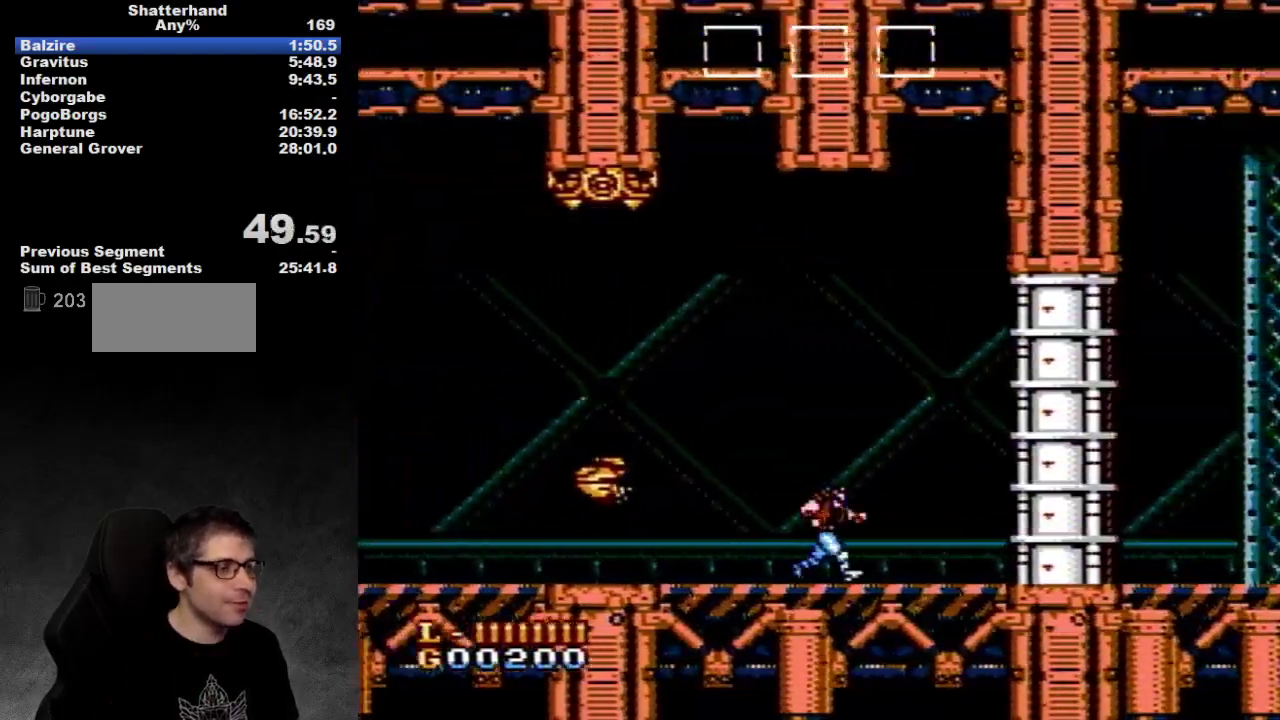
{"buttons": ["A", "DPAD_RIGHT"], "events": [[483, "A", "down"]]}
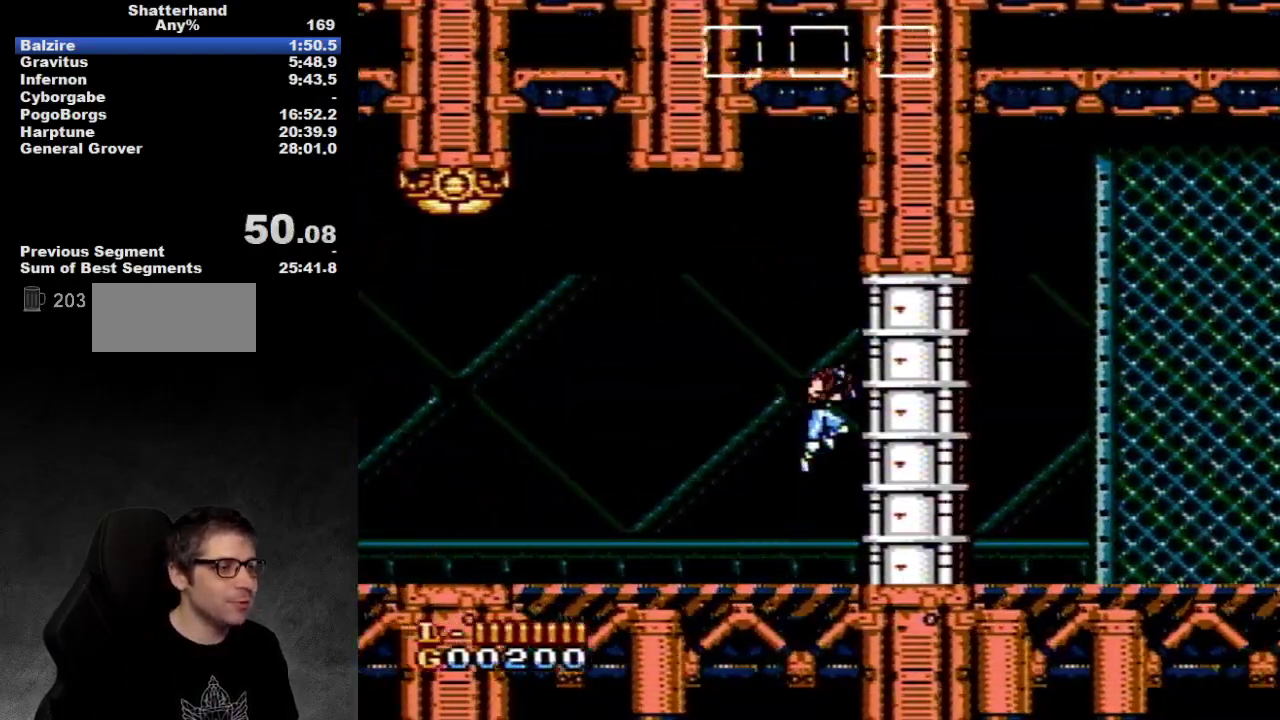
{"buttons": ["B", "DPAD_RIGHT"], "events": [[117, "A", "up"], [150, "B", "down"], [233, "B", "up"], [400, "B", "down"]]}
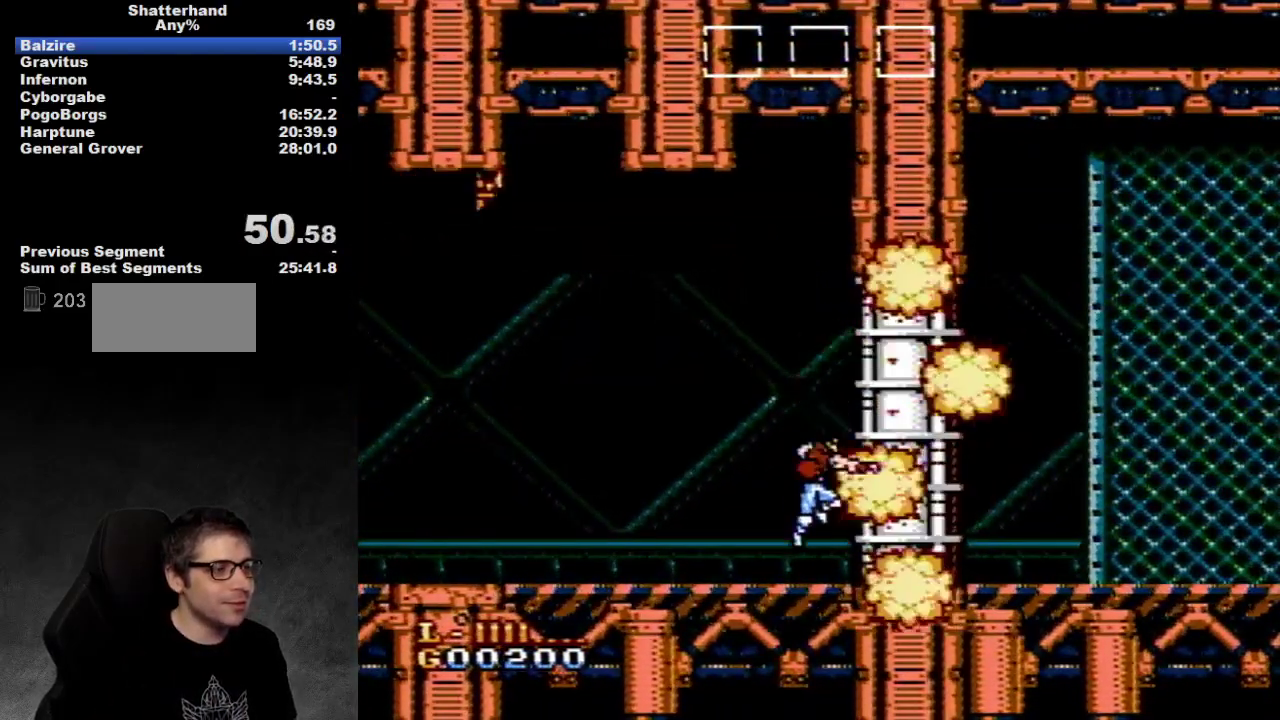
{"buttons": ["DPAD_RIGHT"], "events": [[50, "B", "up"], [150, "B", "down"], [233, "B", "up"]]}
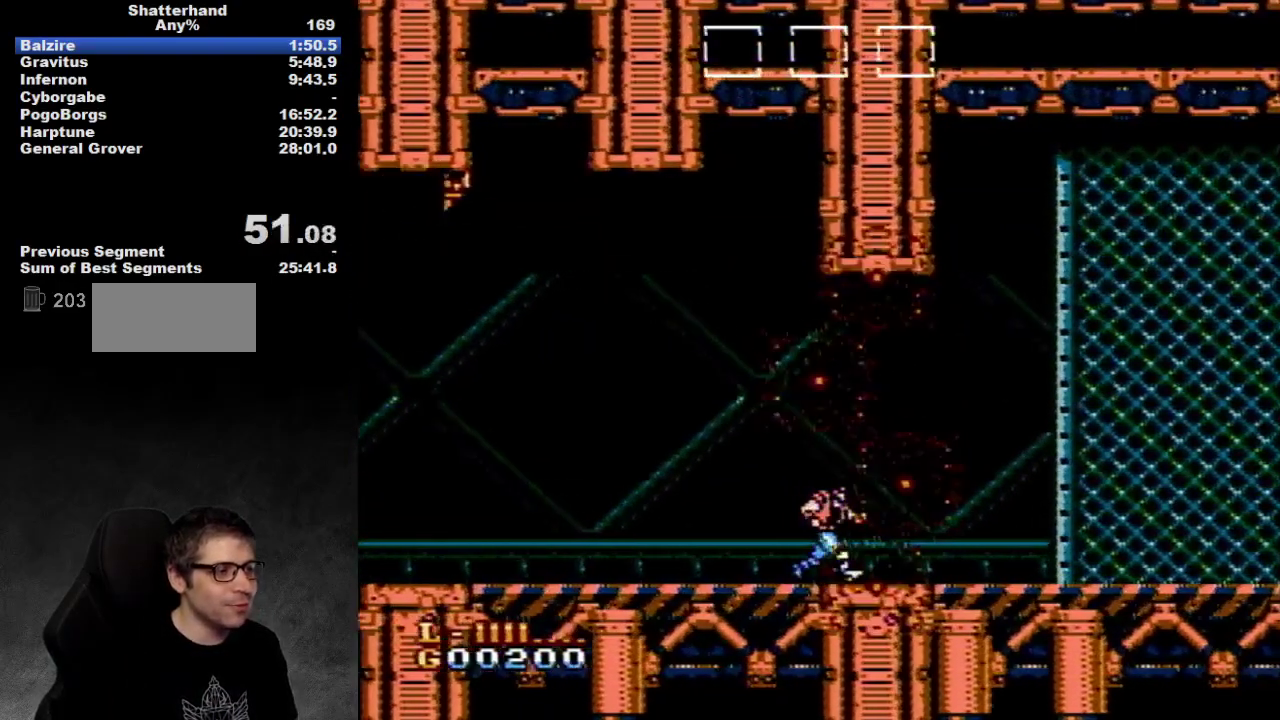
{"buttons": ["DPAD_RIGHT"], "events": []}
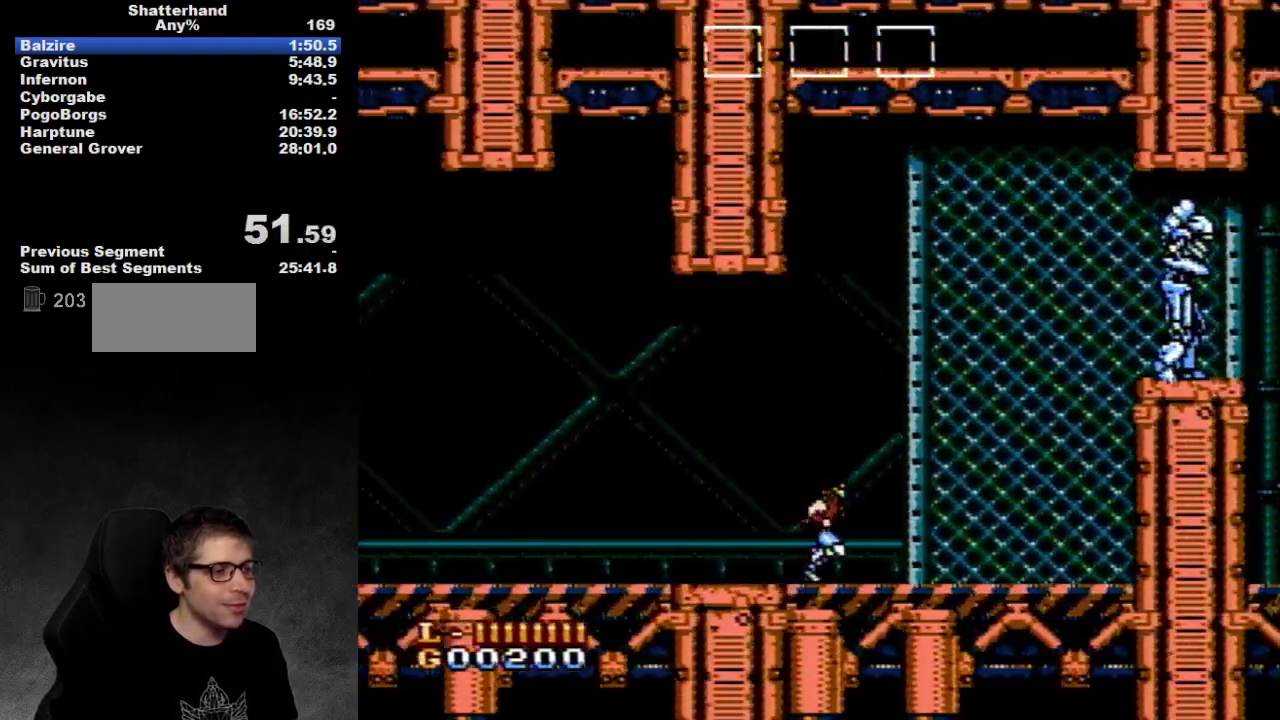
{"buttons": ["DPAD_RIGHT"], "events": []}
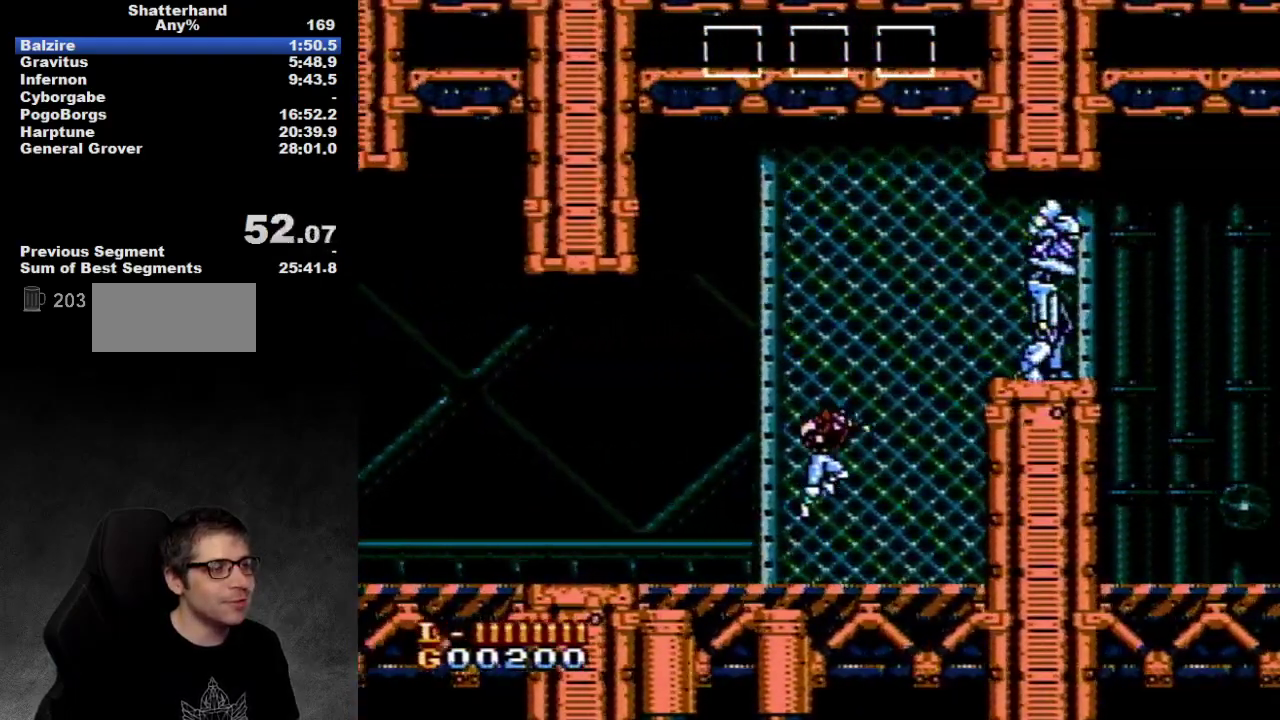
{"buttons": ["DPAD_UP"], "events": [[50, "A", "down"], [450, "A", "up"], [450, "DPAD_RIGHT", "up"], [450, "DPAD_UP", "down"]]}
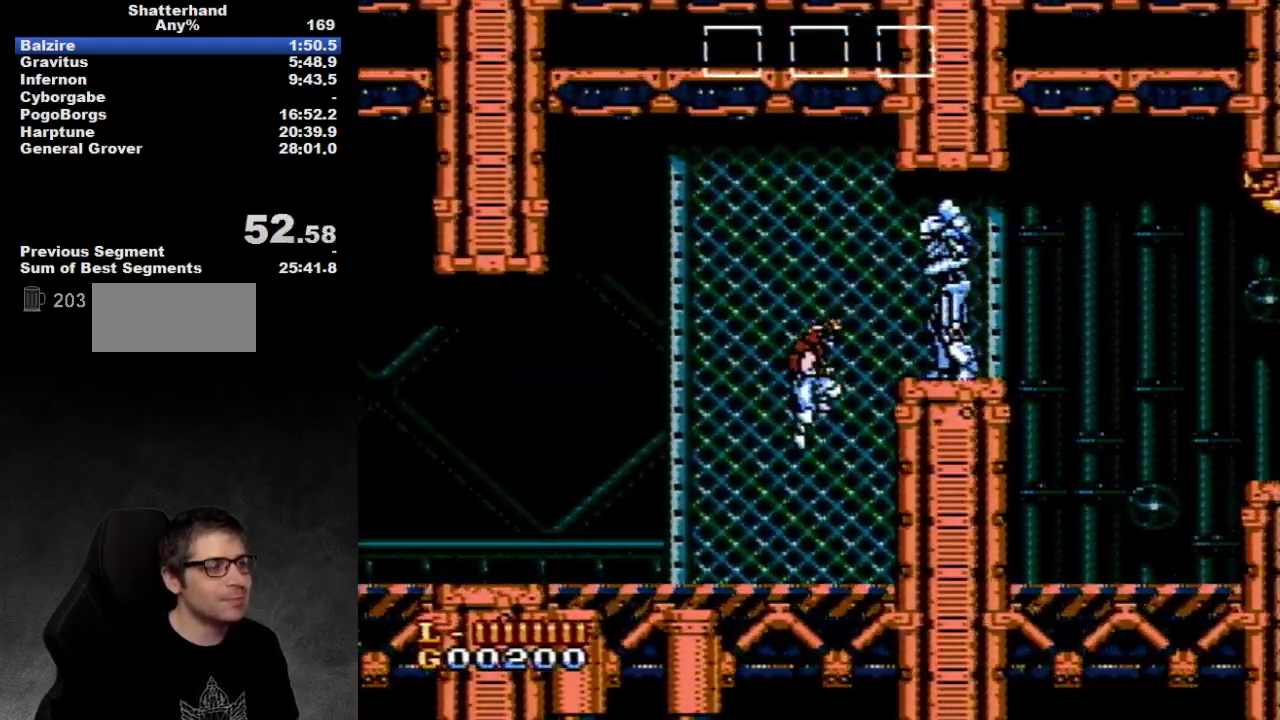
{"buttons": ["A", "DPAD_RIGHT"], "events": [[83, "DPAD_UP", "up"], [217, "DPAD_RIGHT", "down"], [300, "A", "down"]]}
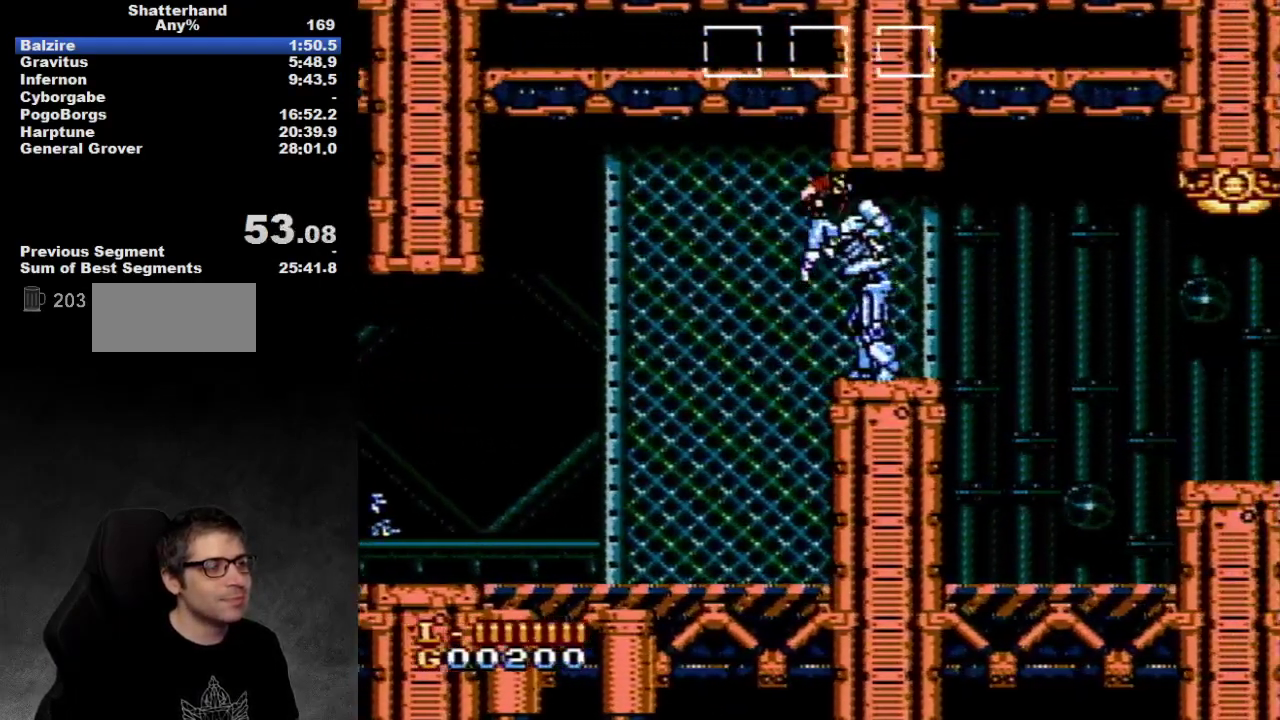
{"buttons": ["DPAD_RIGHT"], "events": [[117, "A", "up"]]}